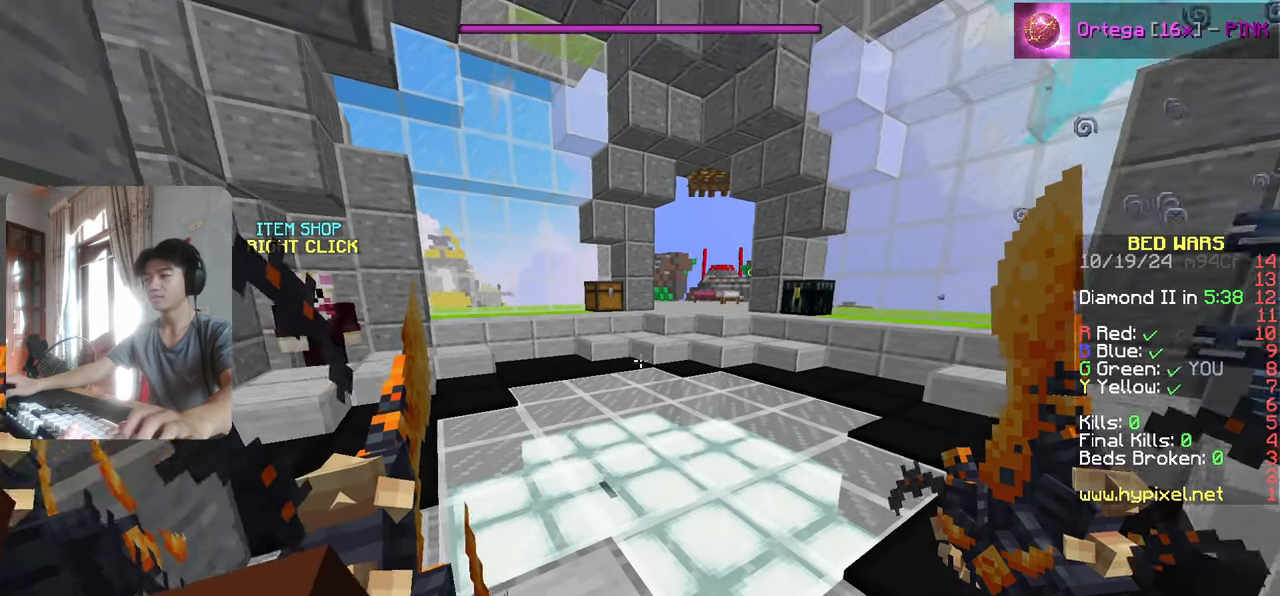
Gameplay with keyboard; each line is a JSON object with the keys held at the frame after it. "events" lists presses ("down") and releases ("up") of "a", "d", "s" and "w" between this image and that frame as [ms after this image, input, new state], when the widget could be followed in between. No other keys are recorded. Mouse input is not recorded.
{"keys": [], "events": []}
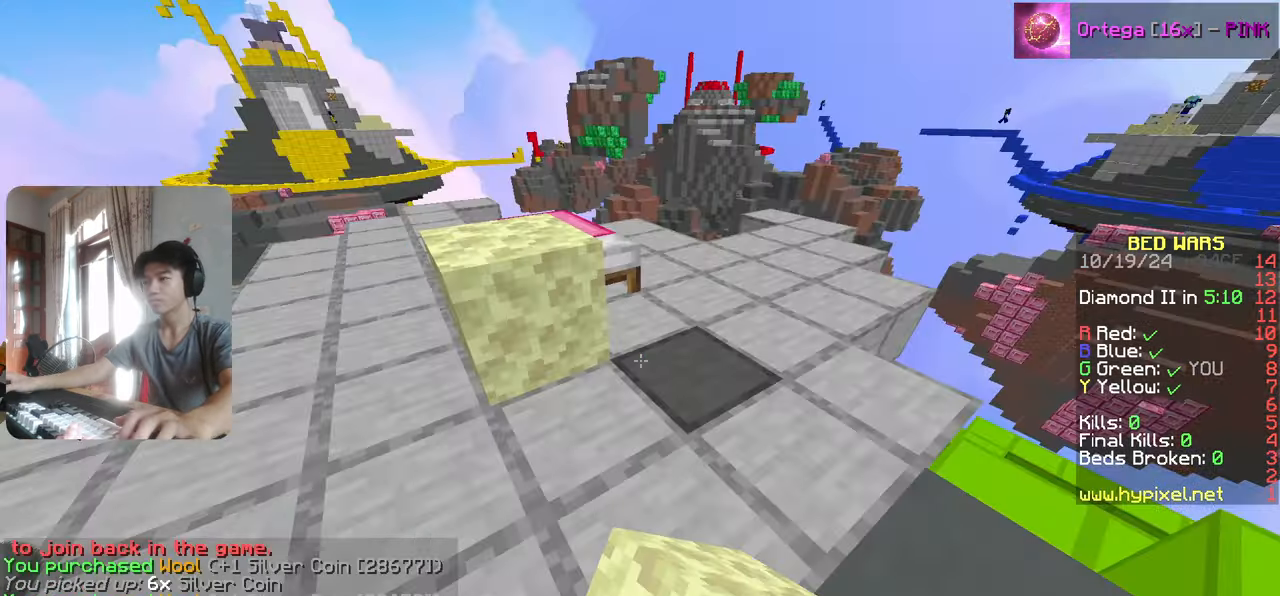
{"keys": ["w"], "events": [[317, "w", "down"]]}
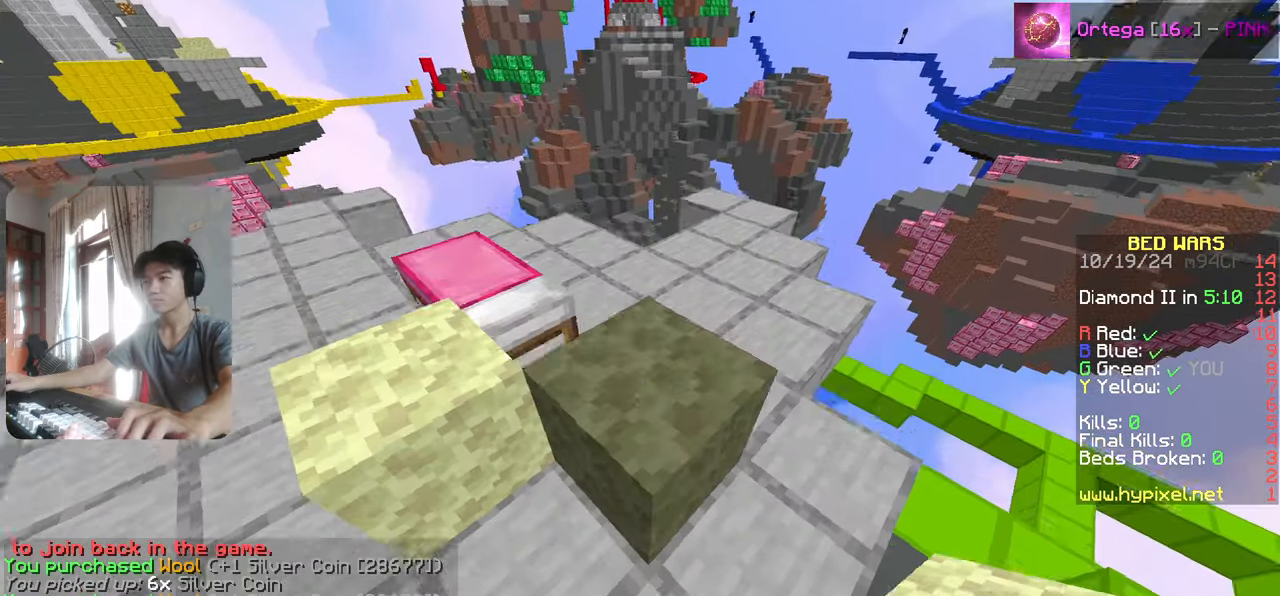
{"keys": ["a"], "events": [[150, "w", "up"], [250, "a", "down"]]}
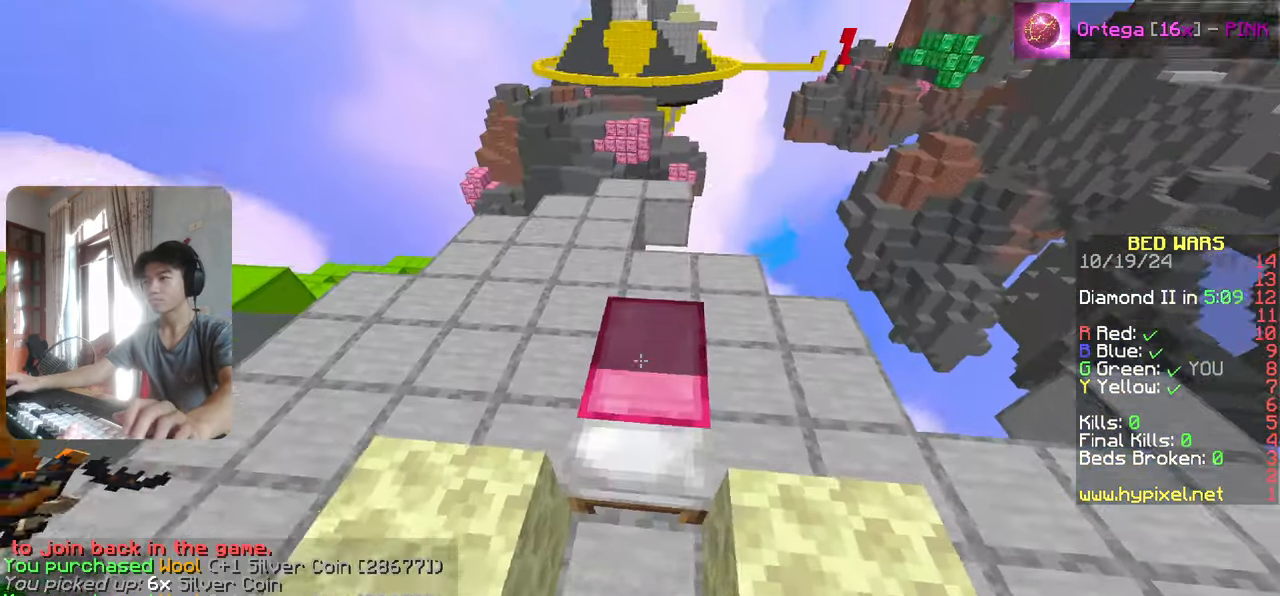
{"keys": ["w"], "events": [[183, "a", "up"], [317, "w", "down"]]}
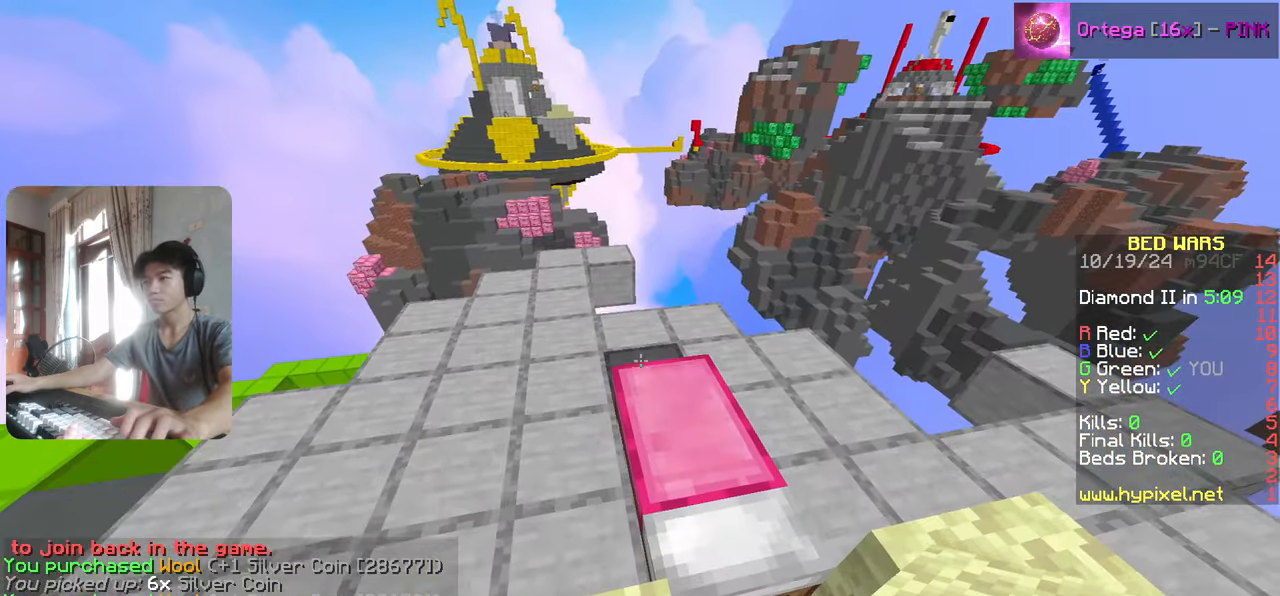
{"keys": [], "events": [[67, "w", "up"]]}
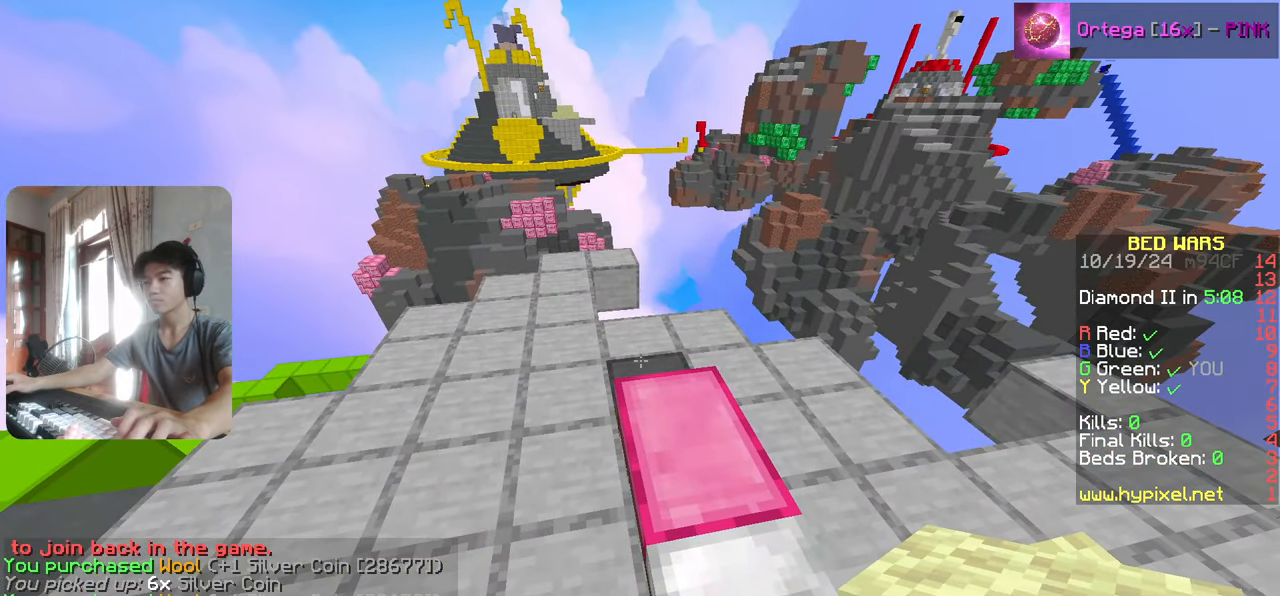
{"keys": ["w"], "events": [[417, "w", "down"]]}
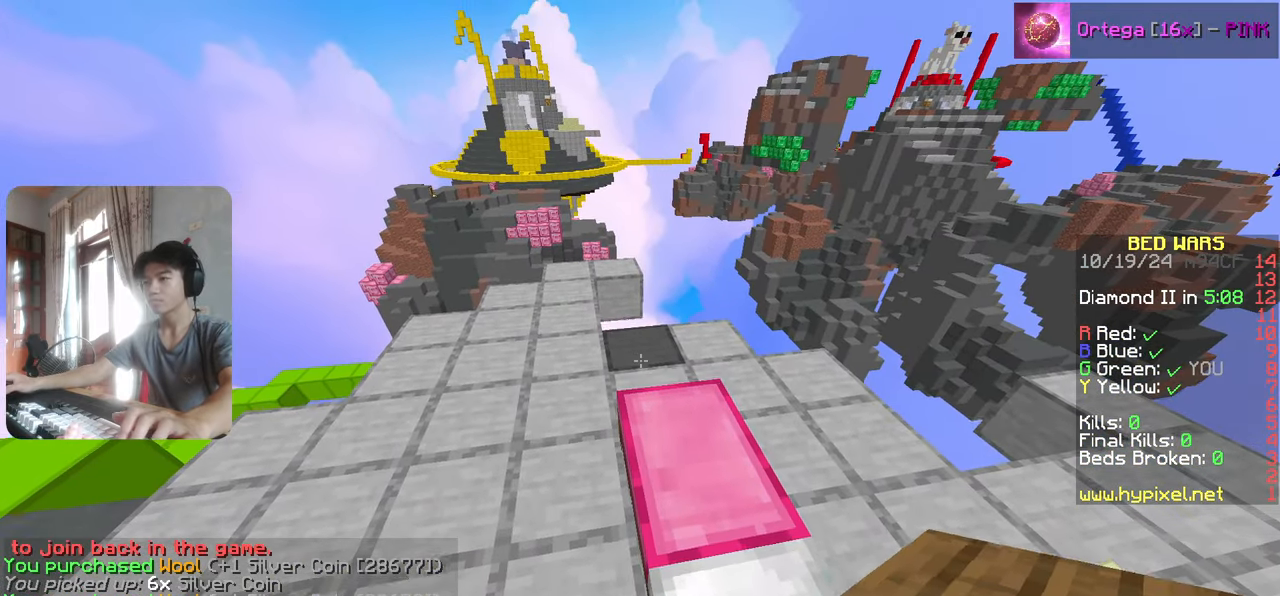
{"keys": [], "events": [[150, "w", "up"]]}
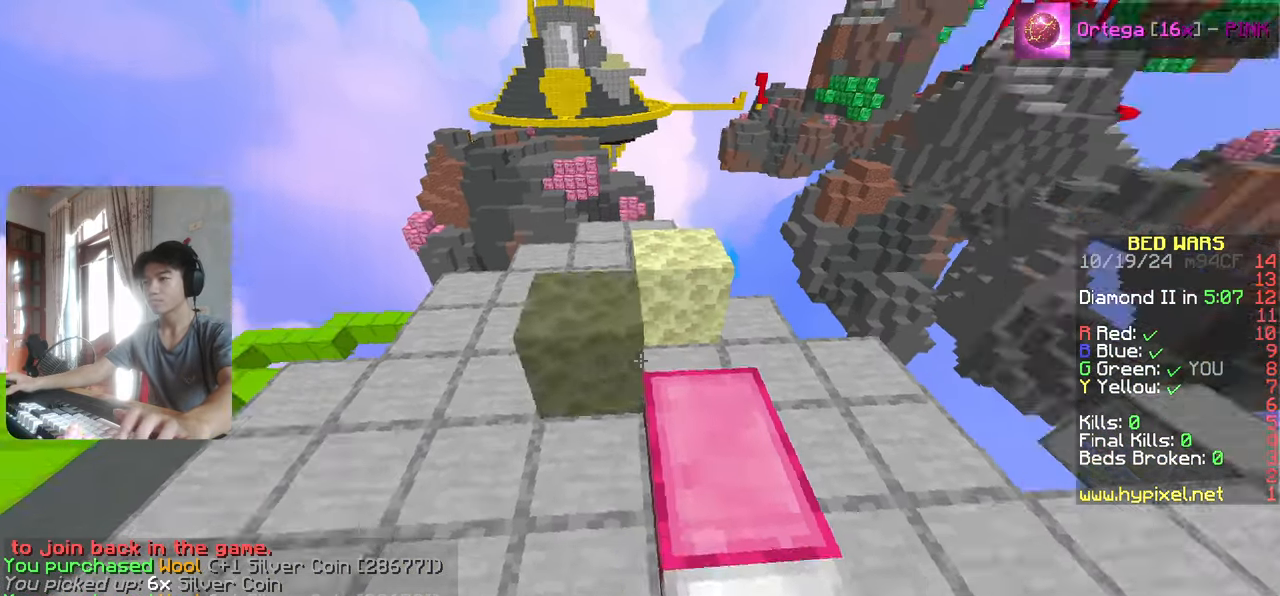
{"keys": [], "events": []}
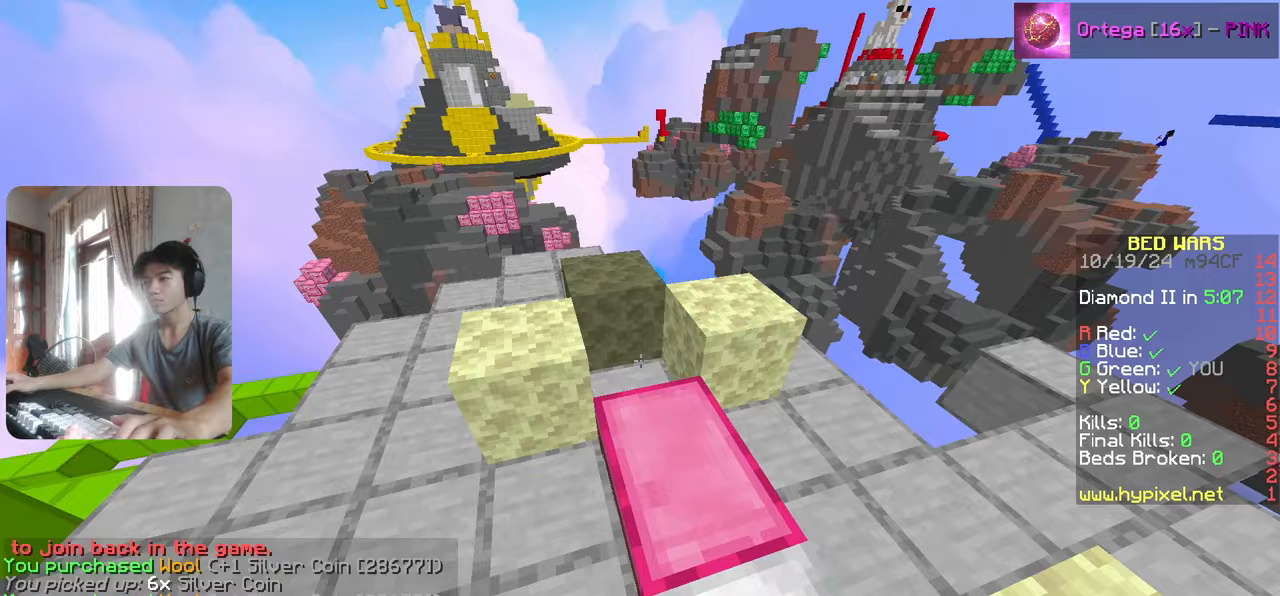
{"keys": [], "events": [[117, "s", "down"], [183, "a", "down"], [333, "s", "up"], [350, "a", "up"]]}
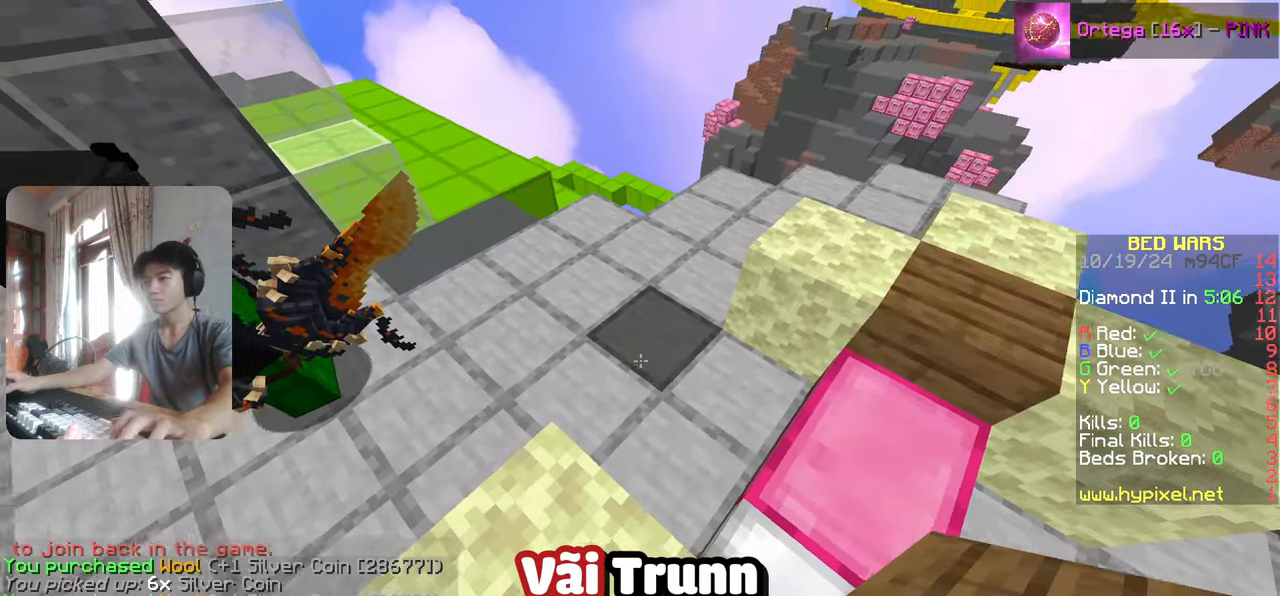
{"keys": ["s"], "events": [[267, "s", "down"]]}
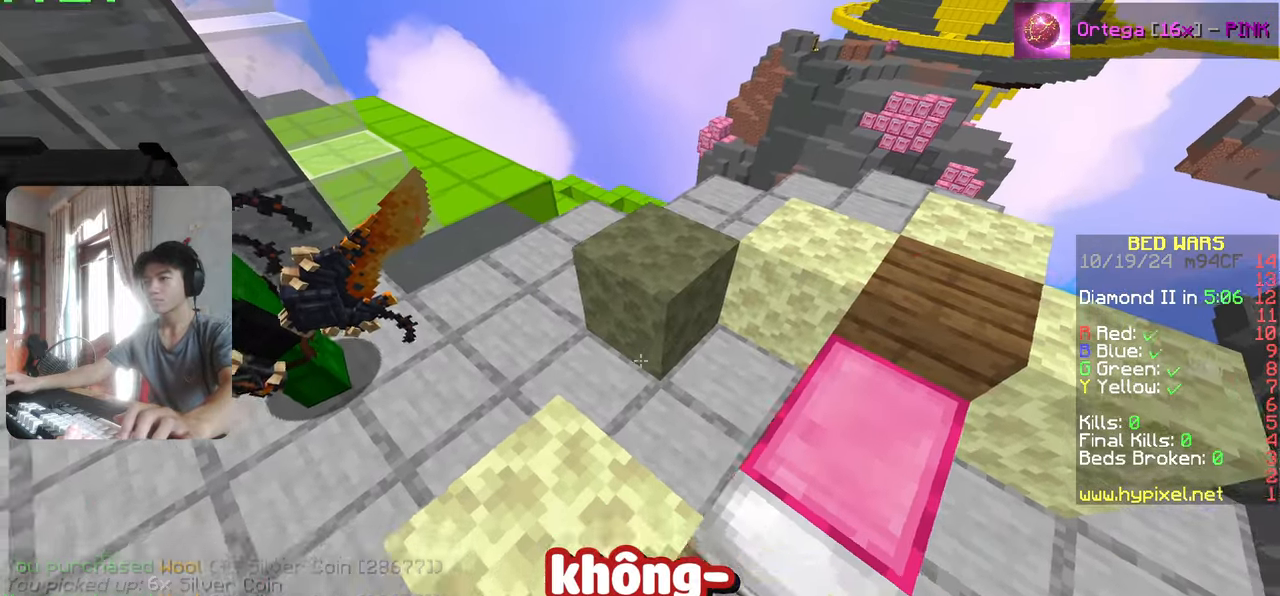
{"keys": []}
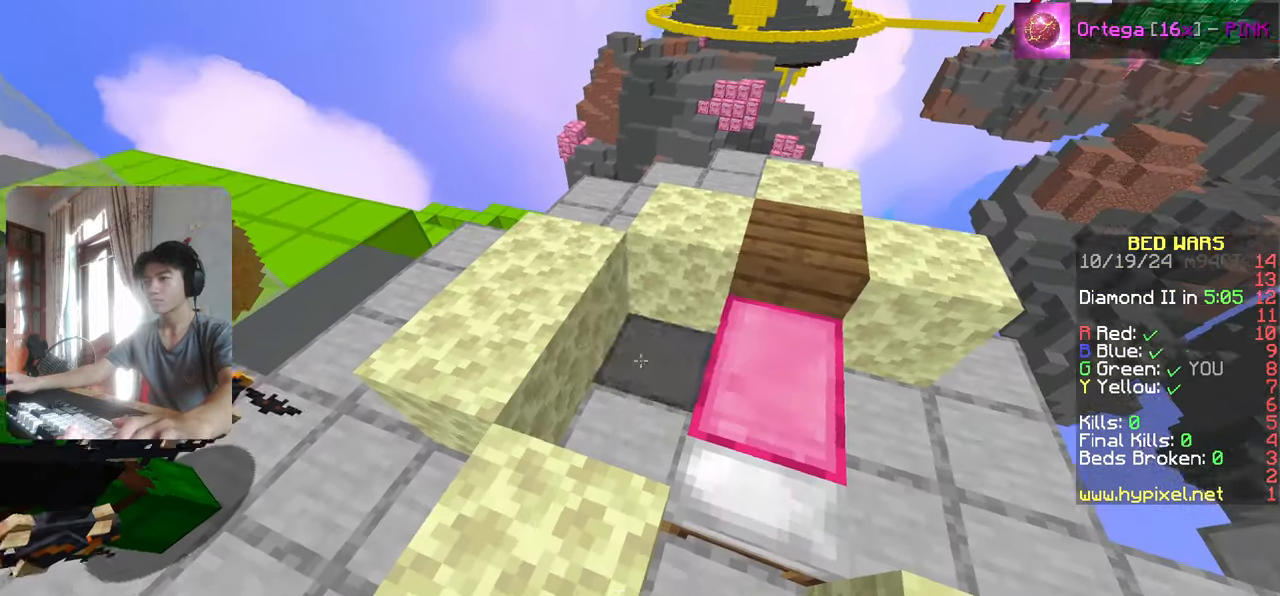
{"keys": ["s"], "events": [[183, "s", "down"]]}
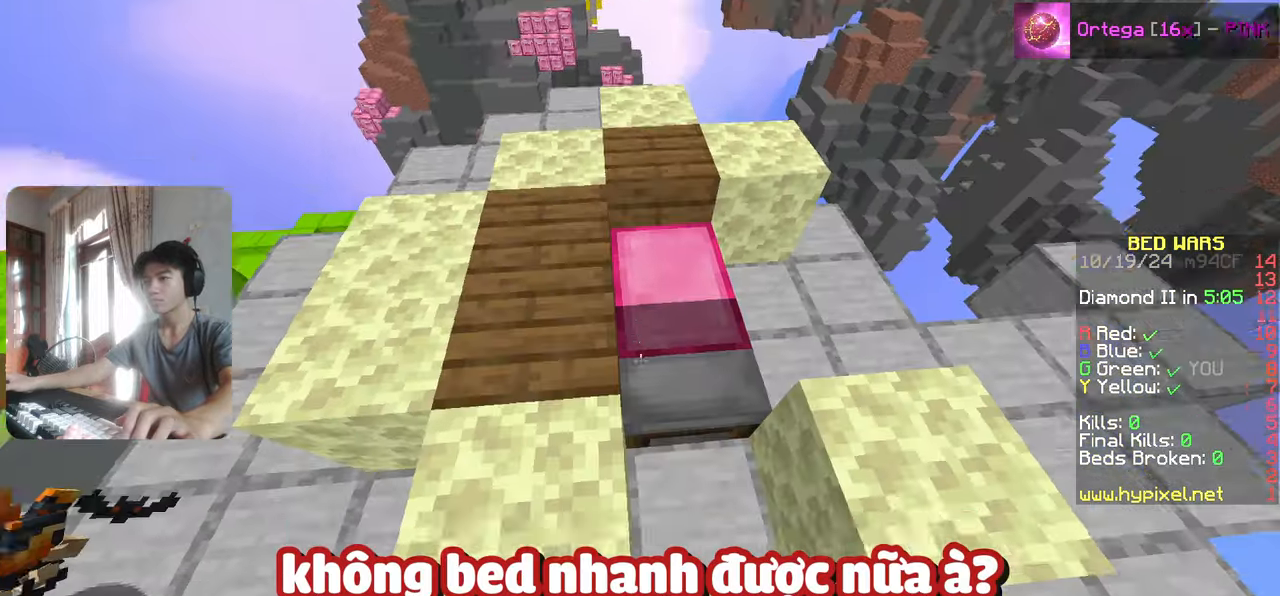
{"keys": ["d", "w"], "events": [[83, "d", "down"], [150, "s", "up"], [267, "w", "down"]]}
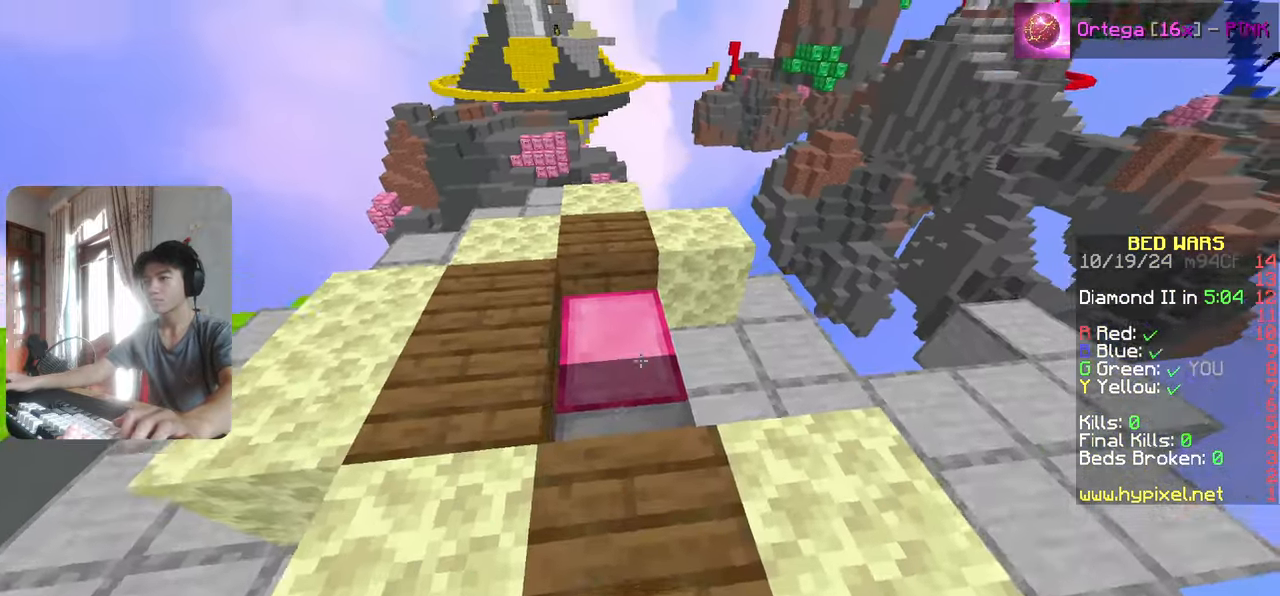
{"keys": ["d", "w"], "events": [[150, "d", "up"], [250, "d", "down"], [317, "w", "up"], [450, "w", "down"]]}
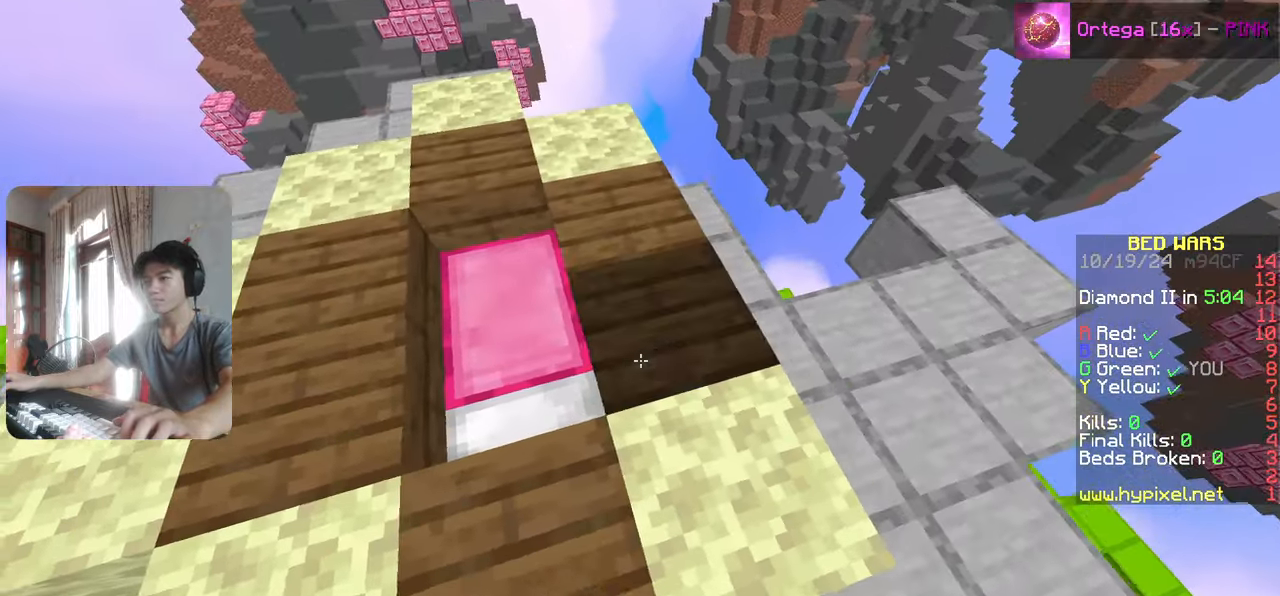
{"keys": [], "events": [[433, "w", "up"], [450, "d", "up"]]}
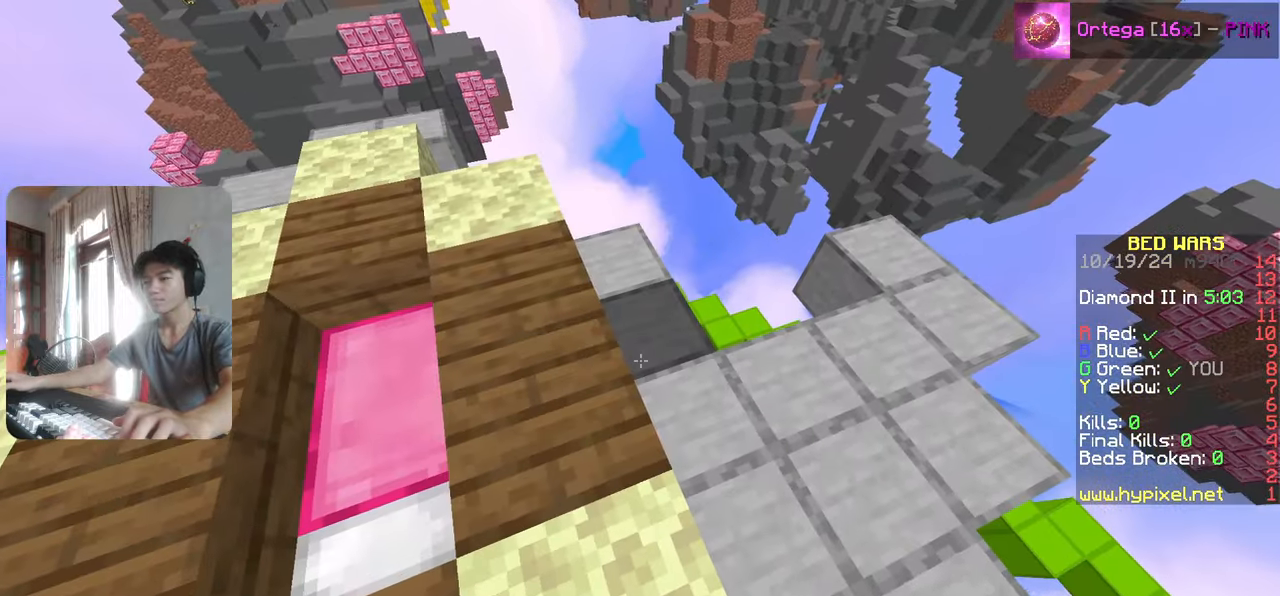
{"keys": [], "events": []}
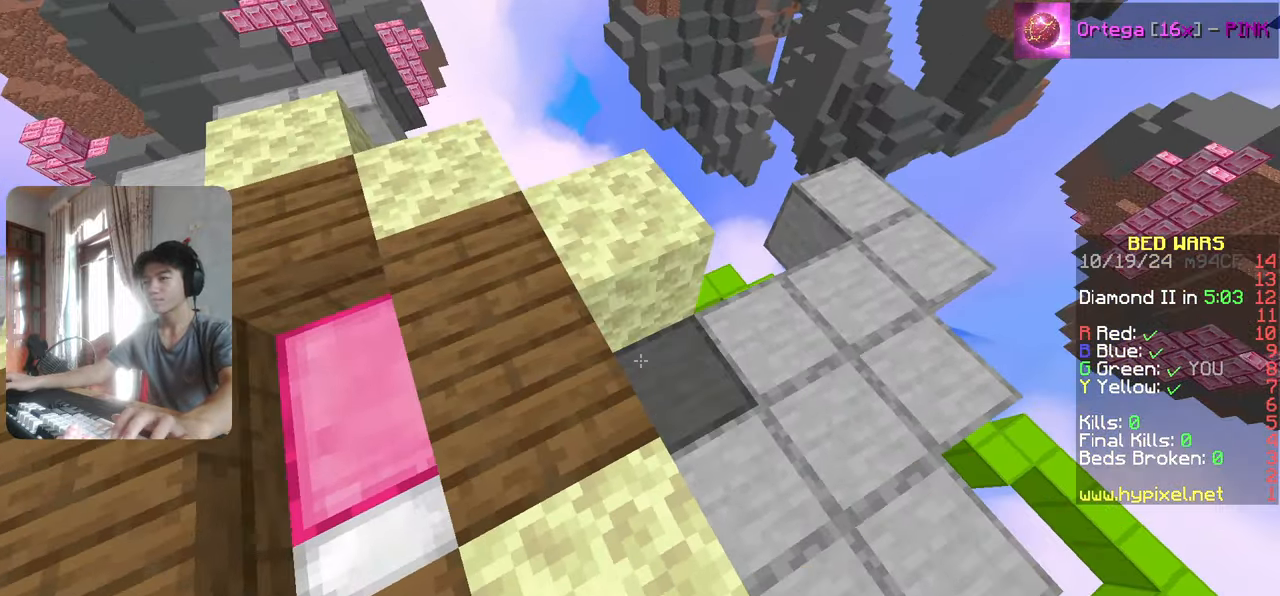
{"keys": ["w"], "events": [[117, "a", "down"], [200, "a", "up"], [200, "w", "down"], [267, "d", "down"], [483, "d", "up"]]}
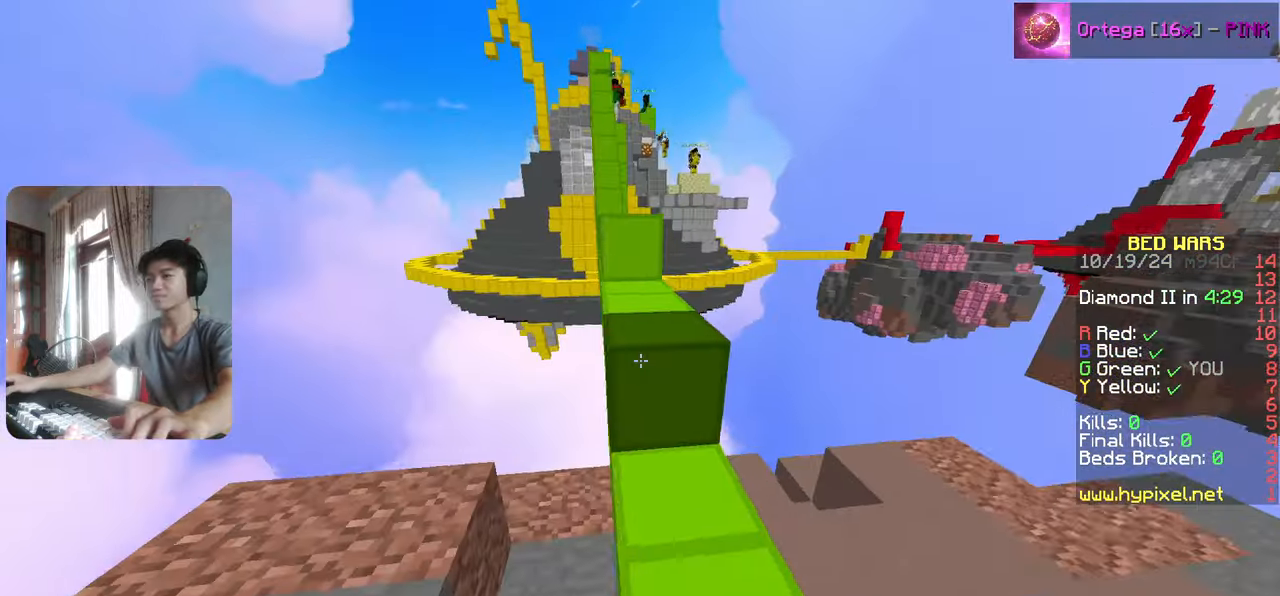
{"keys": ["w"], "events": [[133, "a", "down"], [417, "a", "up"]]}
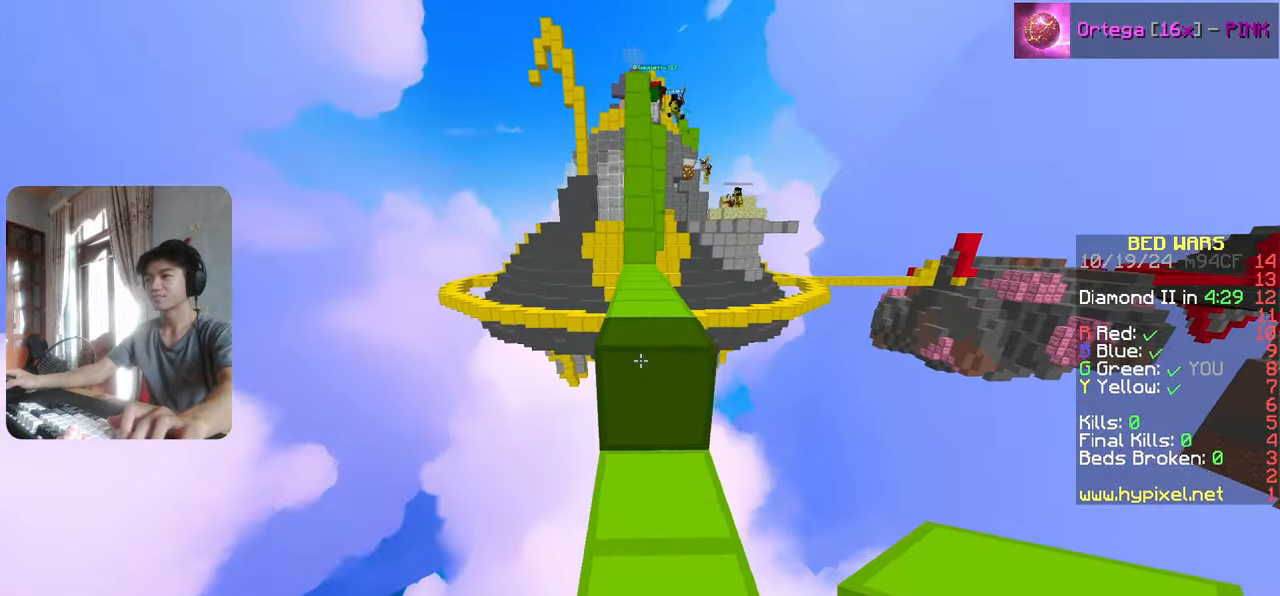
{"keys": ["w"], "events": [[150, "d", "down"], [283, "d", "up"]]}
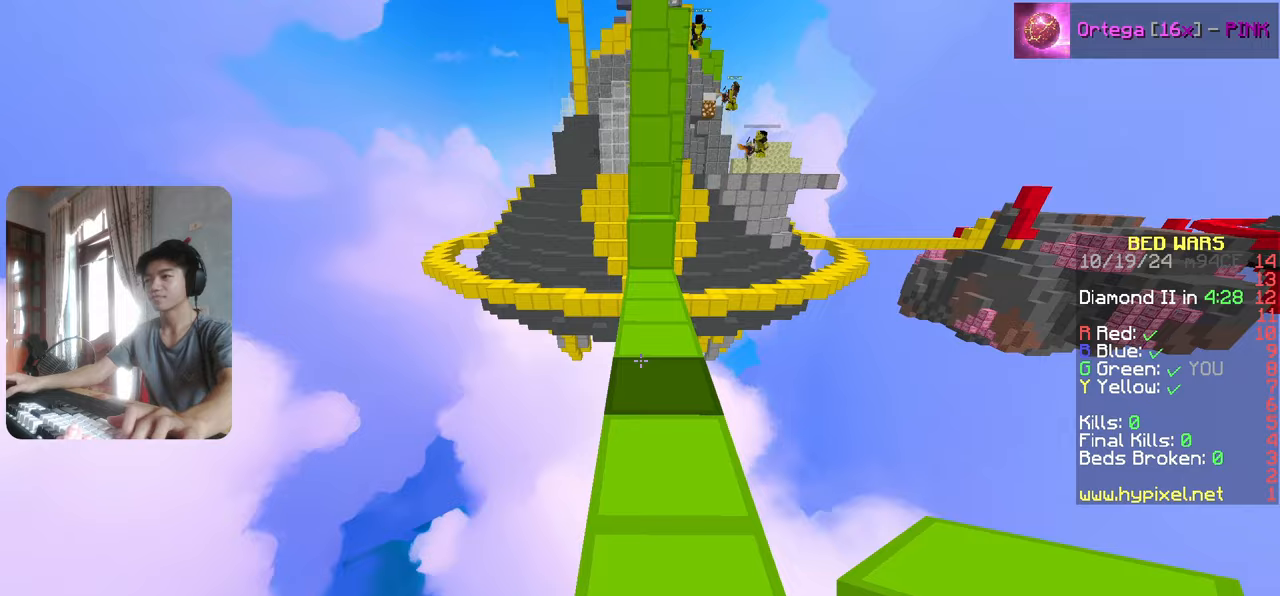
{"keys": ["w"], "events": []}
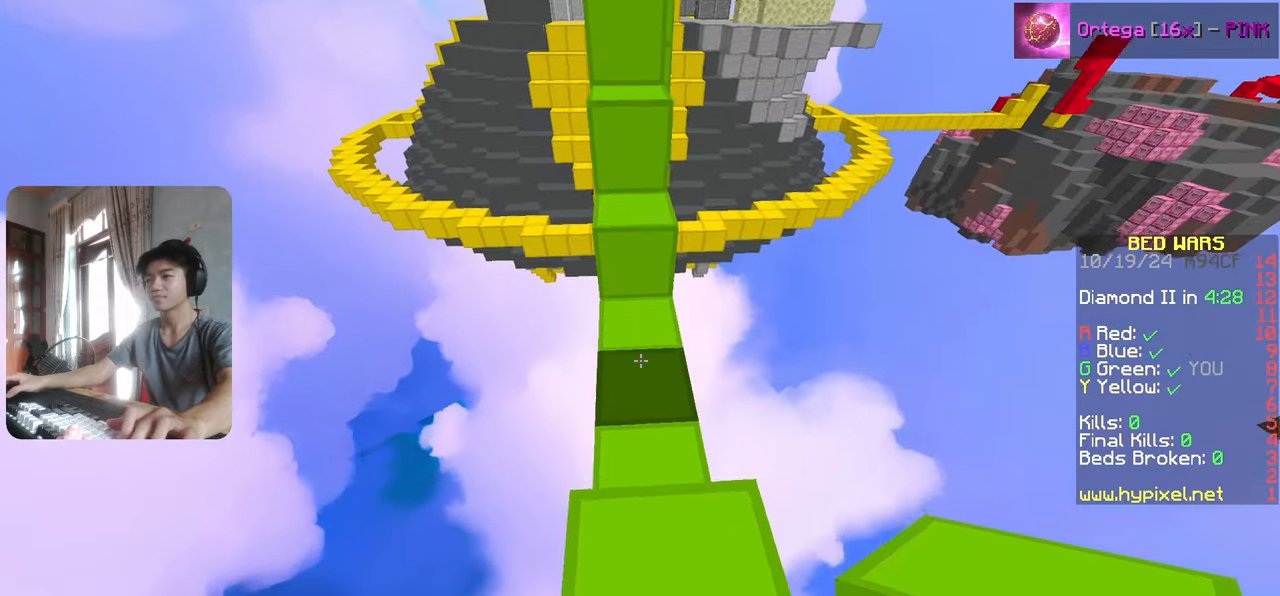
{"keys": [], "events": [[233, "w", "up"]]}
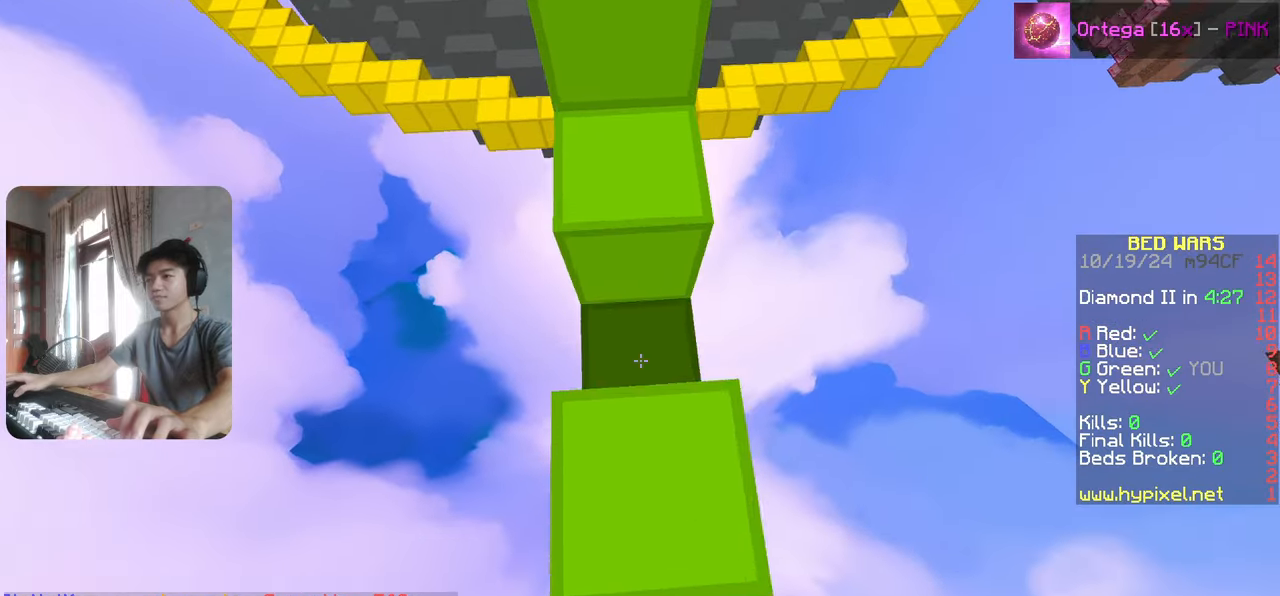
{"keys": ["w"], "events": [[367, "w", "down"]]}
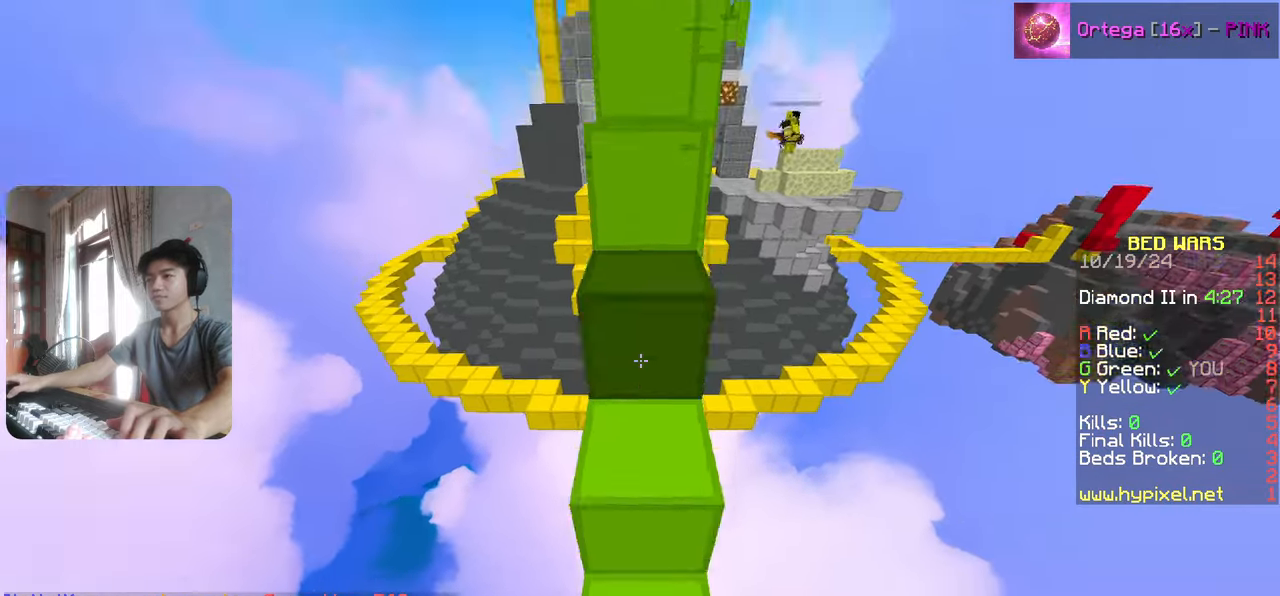
{"keys": ["w"], "events": [[267, "w", "up"], [433, "w", "down"]]}
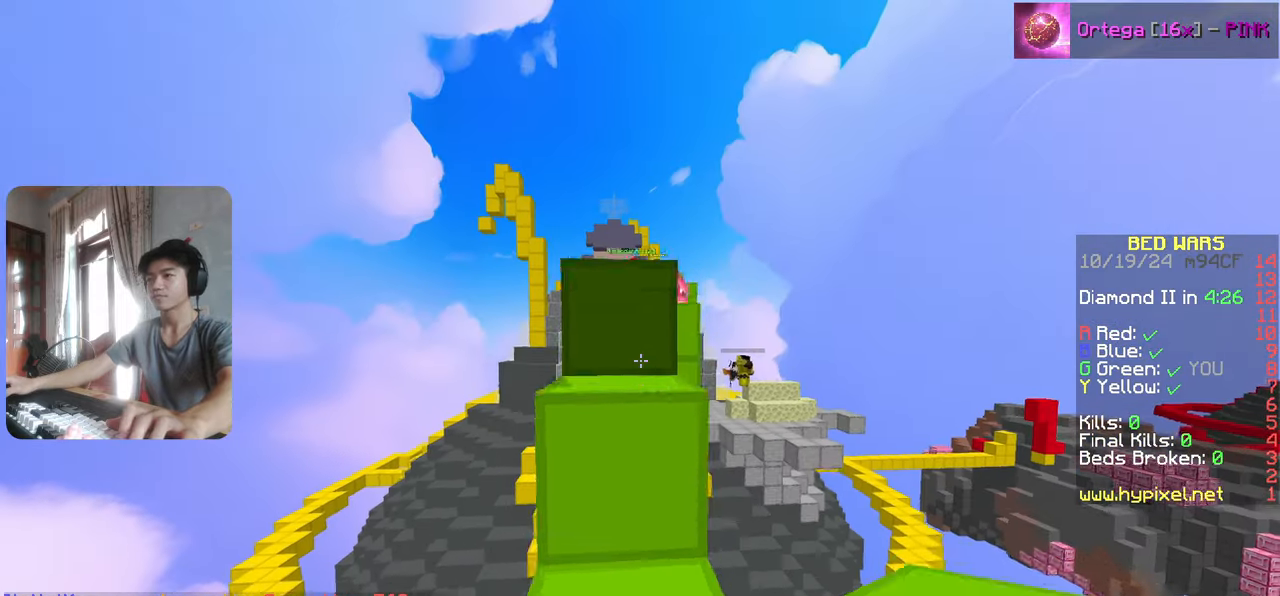
{"keys": ["w"], "events": [[333, "w", "up"], [467, "w", "down"]]}
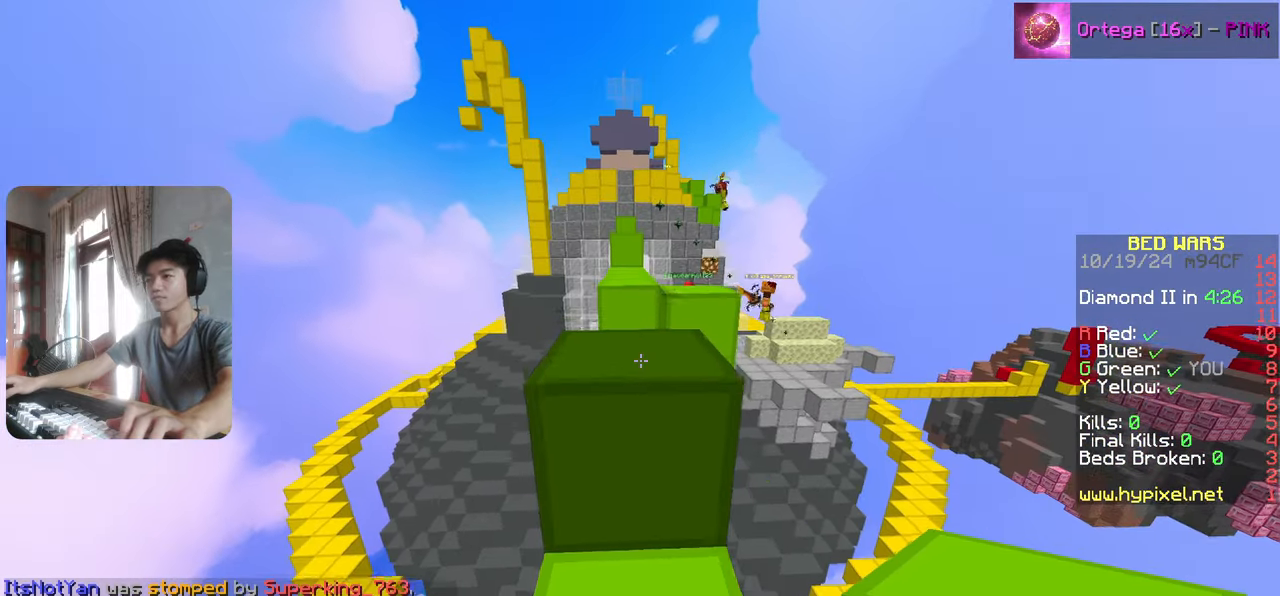
{"keys": ["w"], "events": [[333, "a", "down"], [467, "a", "up"]]}
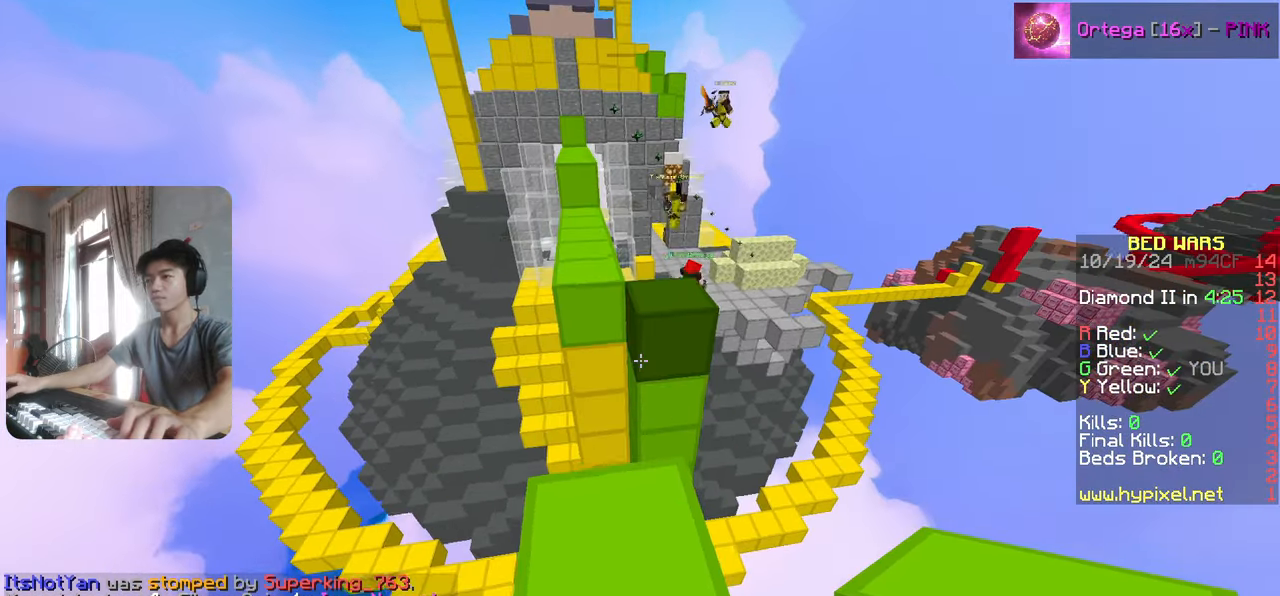
{"keys": ["a", "w"], "events": [[500, "a", "down"]]}
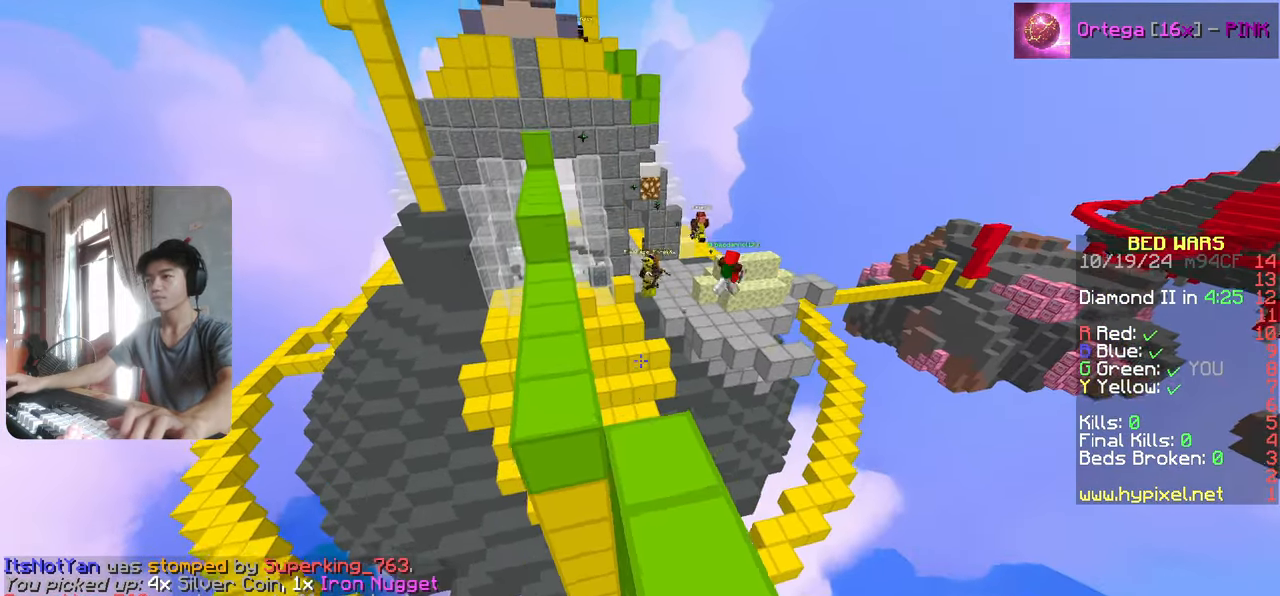
{"keys": ["w"], "events": [[483, "a", "up"]]}
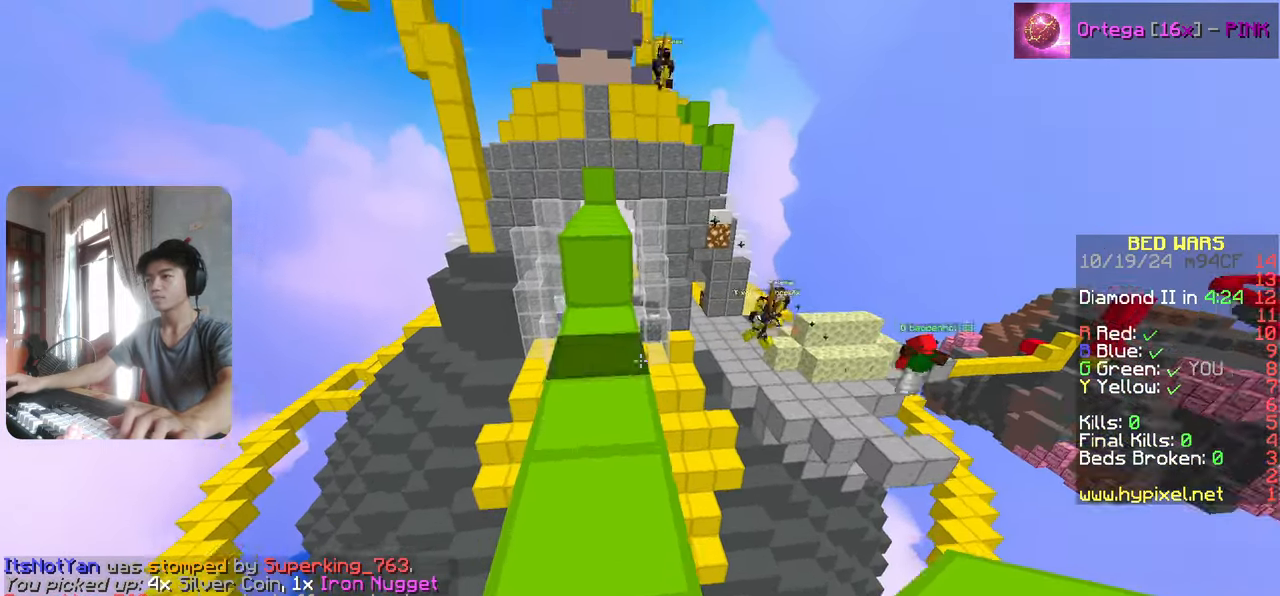
{"keys": ["a", "w"], "events": [[350, "a", "down"]]}
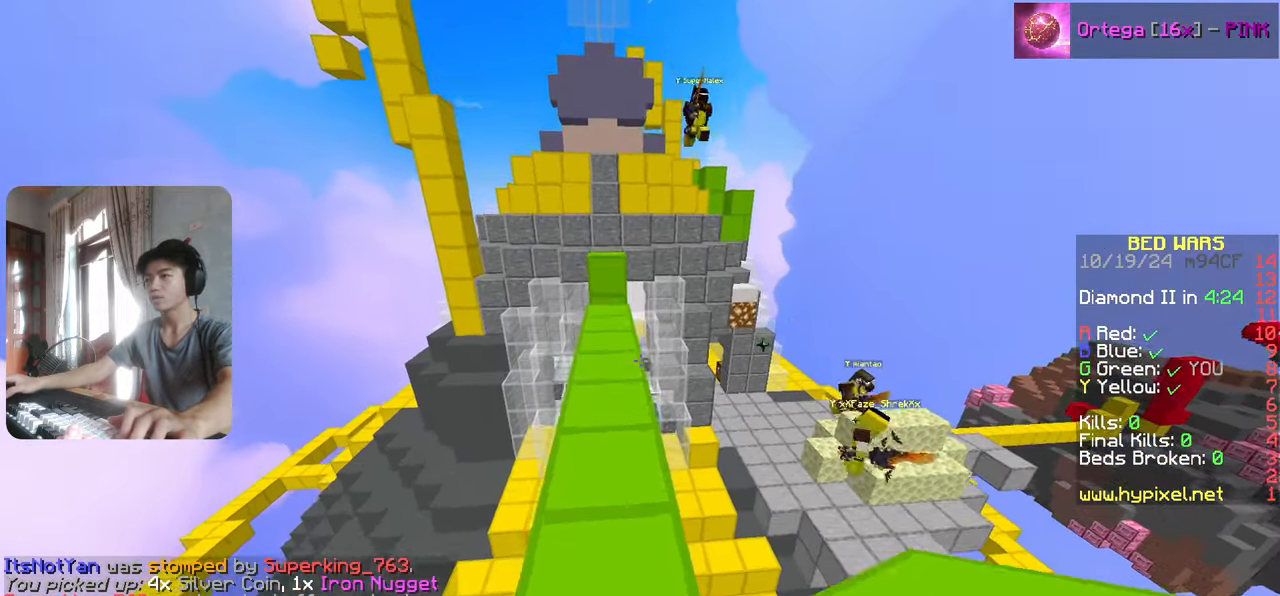
{"keys": ["w"], "events": [[17, "a", "up"]]}
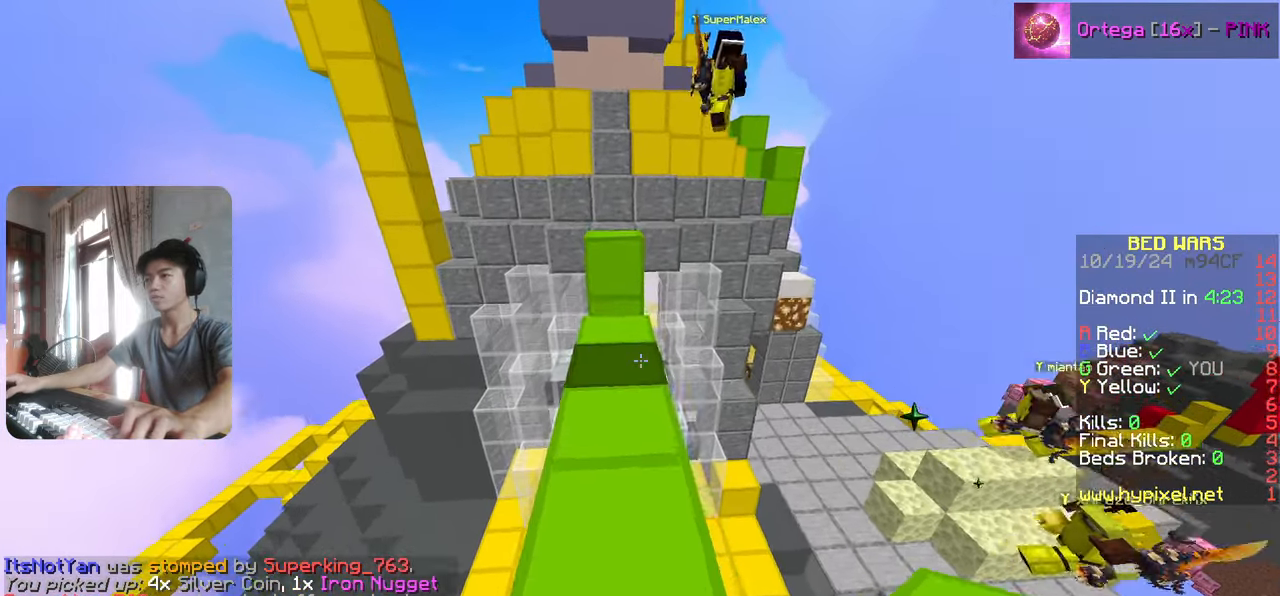
{"keys": ["w"], "events": [[17, "a", "down"], [133, "w", "up"], [150, "a", "up"], [200, "s", "down"], [433, "s", "up"], [500, "w", "down"]]}